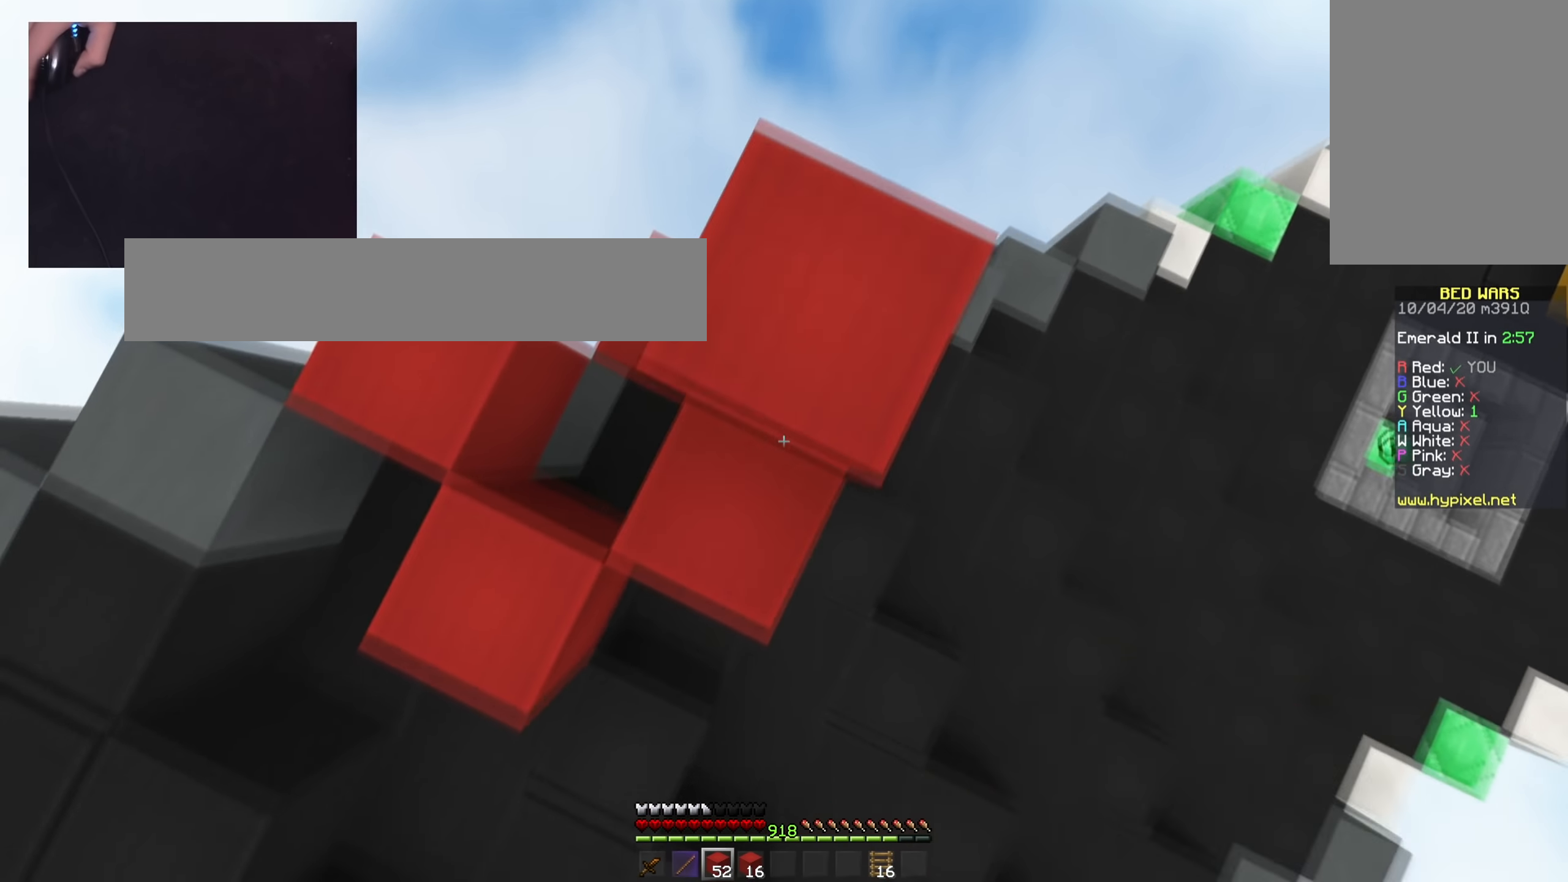
Gameplay with keyboard and mouse; each line is a JSON object with the keys and mouse buttons held at the frame after it. "events" lists presses ("down") and releases ("up") of "a", "d", "s", "space", "w", "mouse_left" and "mouse_right" between this image and that frame as [ms after this image, input, new state], when the widget could be followed in between. "mouse_left", "mouse_right" = the "left", "right" buttons of the "mouse" list. No other keys are recorded. Fast repeated clicks can show as one long hold. Mouse movement is not recorded.
{"keys": ["d", "w"], "mouse": ["right"], "events": [[66, "space", "down"], [183, "a", "up"], [217, "s", "up"], [333, "w", "down"], [417, "space", "up"], [433, "d", "down"]]}
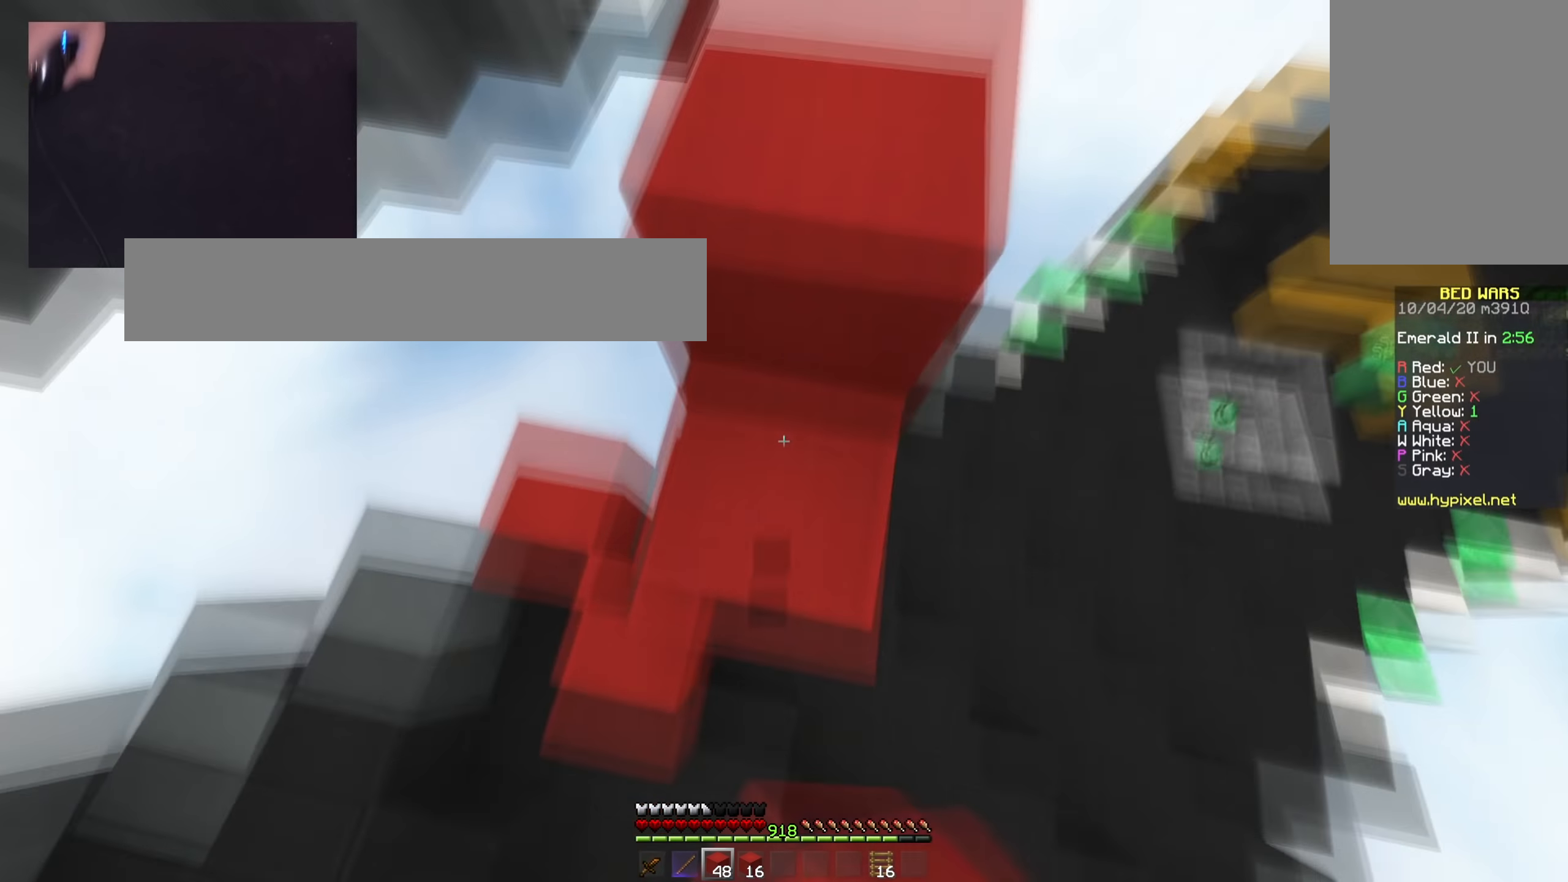
{"keys": ["w"], "mouse": [], "events": [[50, "mouse_right", "up"], [50, "space", "down"], [100, "d", "up"], [317, "space", "up"]]}
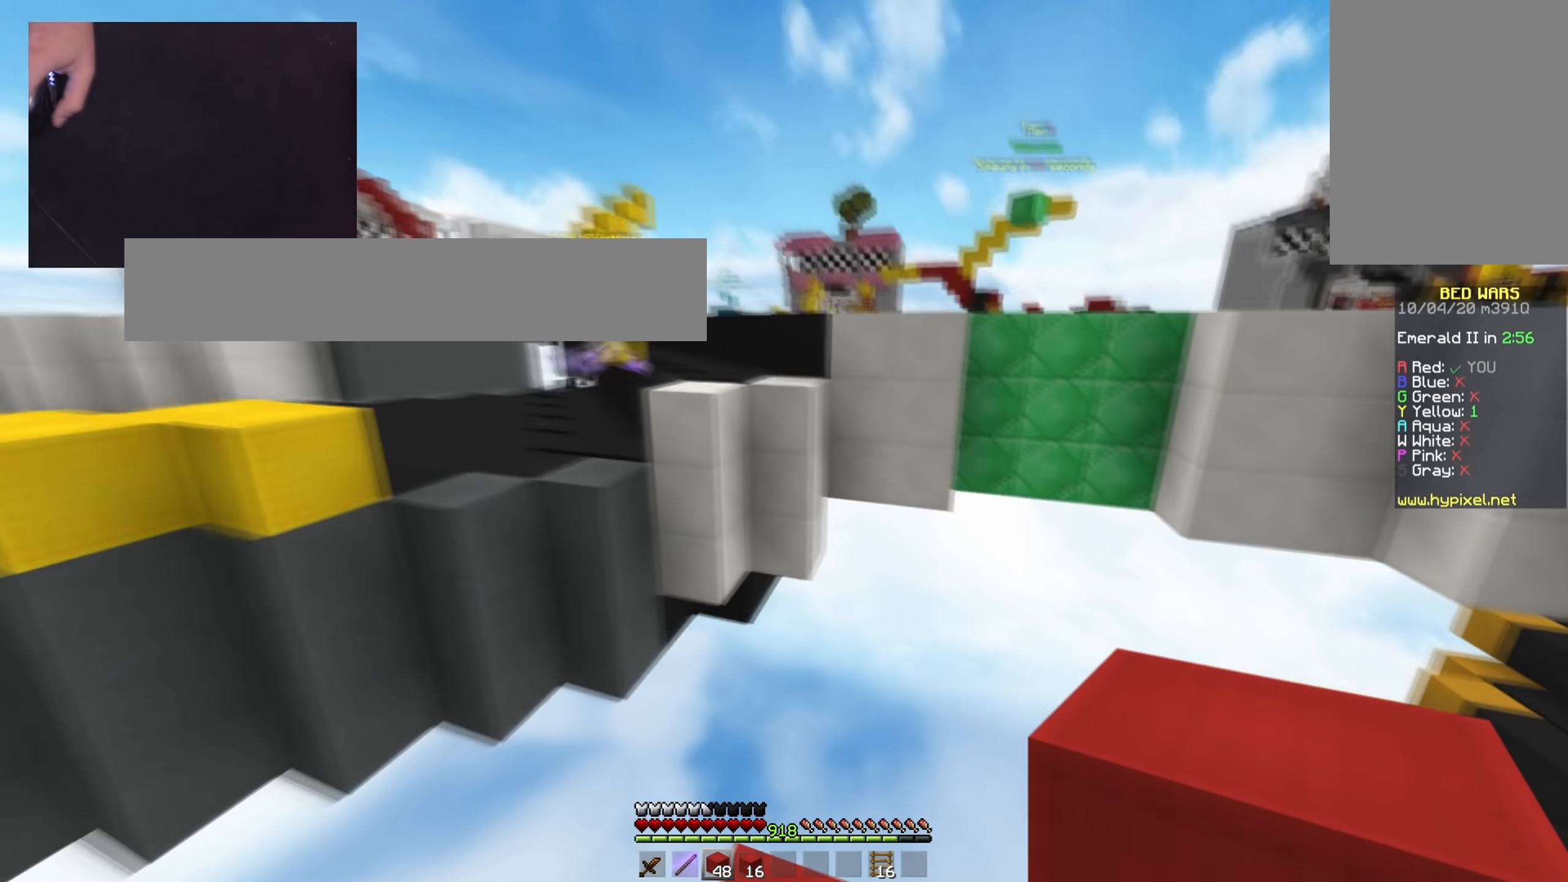
{"keys": ["w"], "mouse": ["right"], "events": [[17, "mouse_right", "down"], [117, "mouse_right", "up"], [300, "mouse_right", "down"]]}
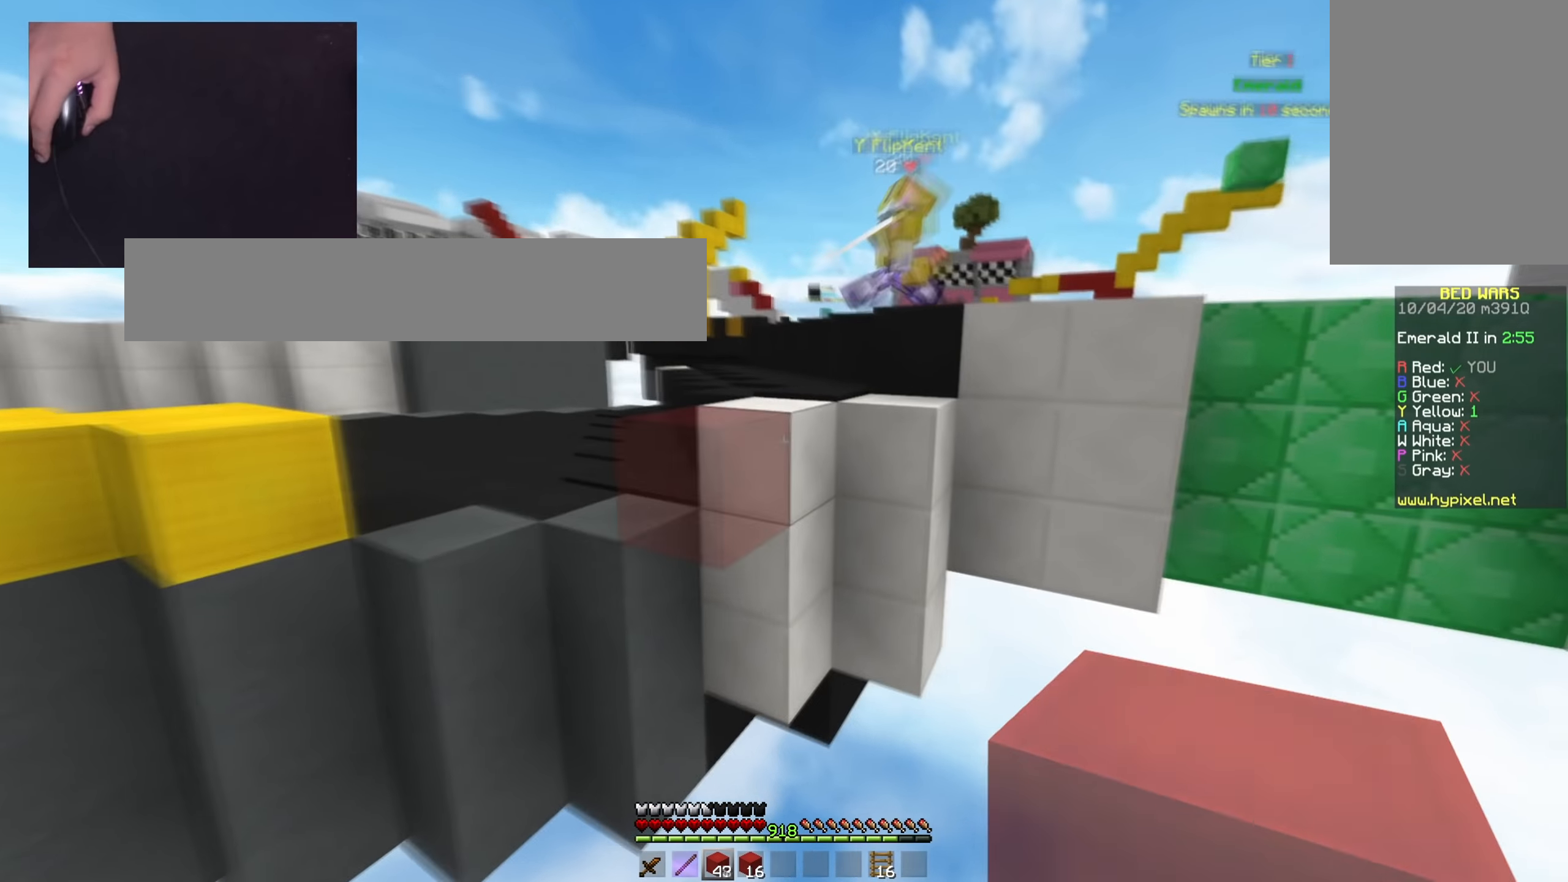
{"keys": ["w"], "mouse": [], "events": [[51, "s", "down"], [51, "w", "up"], [401, "s", "up"], [418, "w", "down"], [451, "mouse_right", "up"]]}
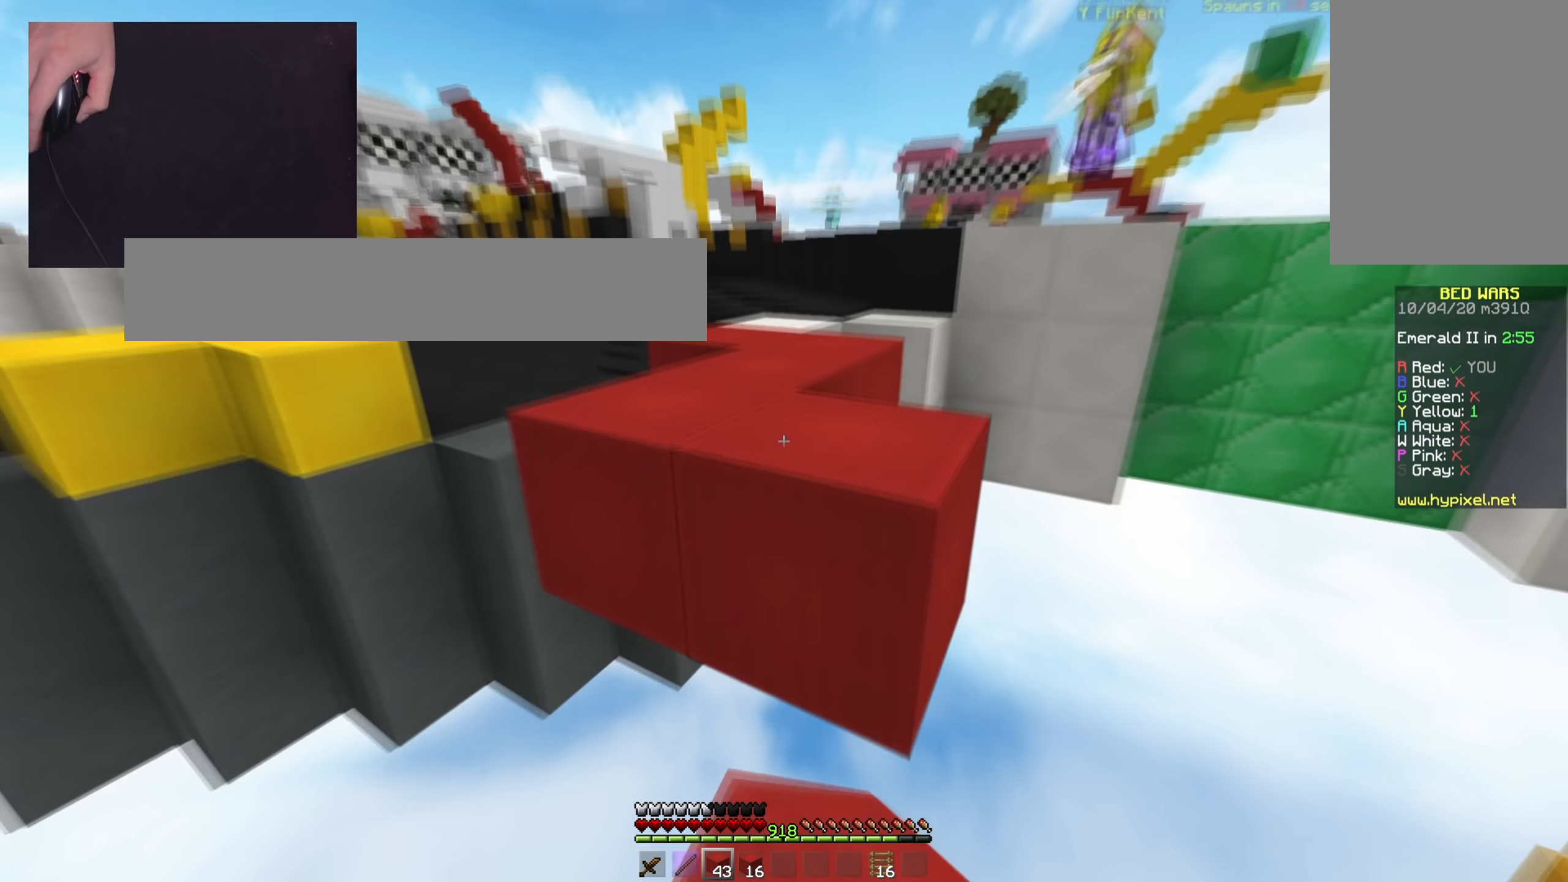
{"keys": ["d", "w"], "mouse": [], "events": [[17, "space", "down"], [267, "space", "up"], [450, "d", "down"]]}
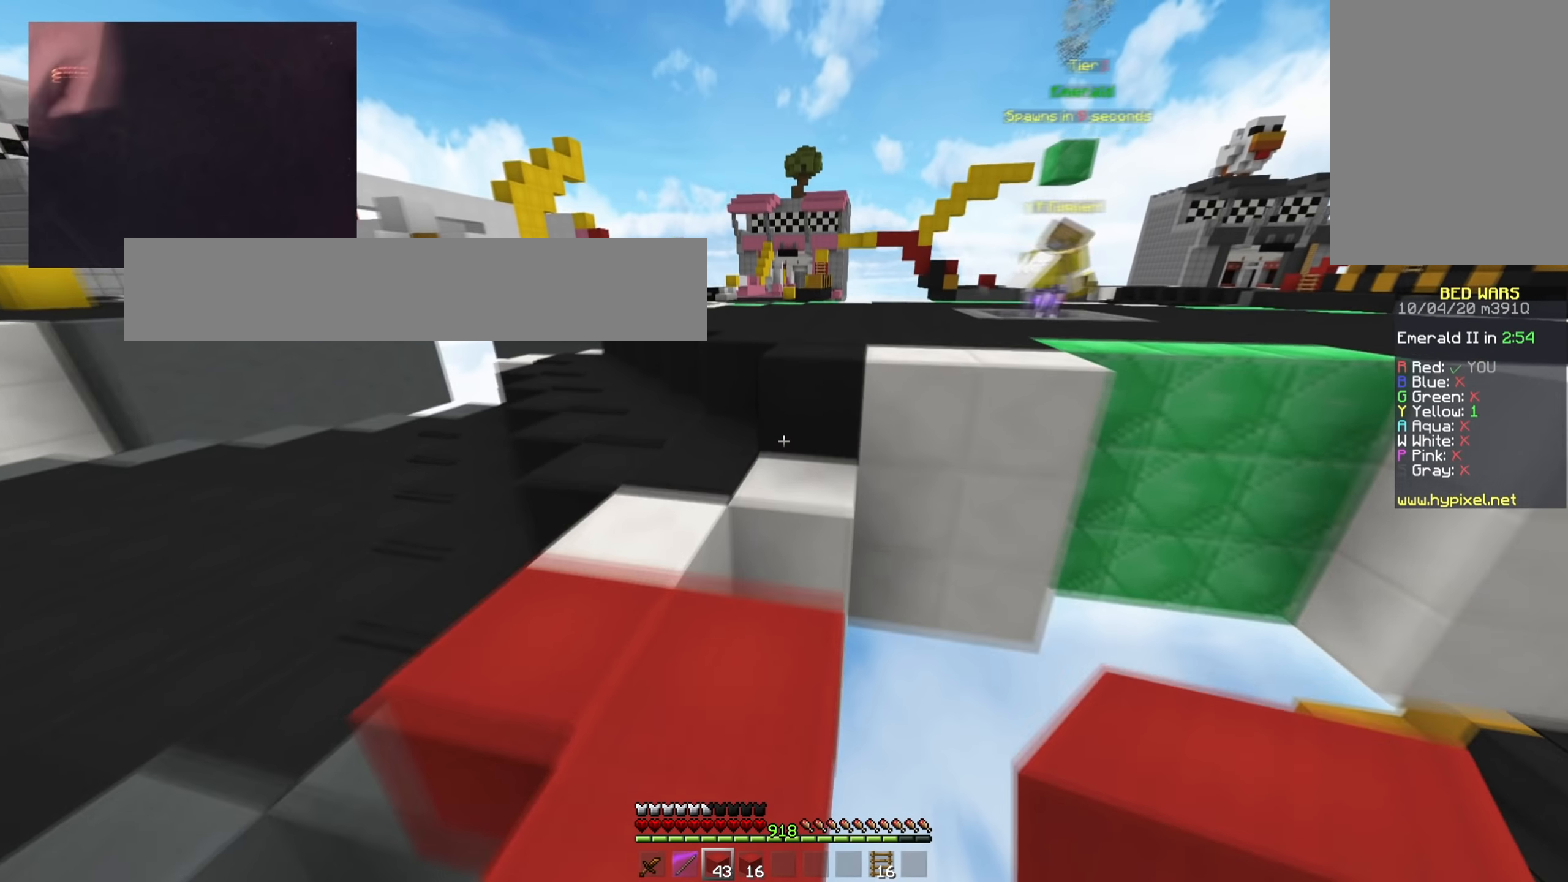
{"keys": ["d", "w"], "mouse": [], "events": [[66, "d", "up"], [100, "mouse_right", "down"], [166, "space", "down"], [250, "mouse_right", "up"], [383, "space", "up"], [400, "d", "down"]]}
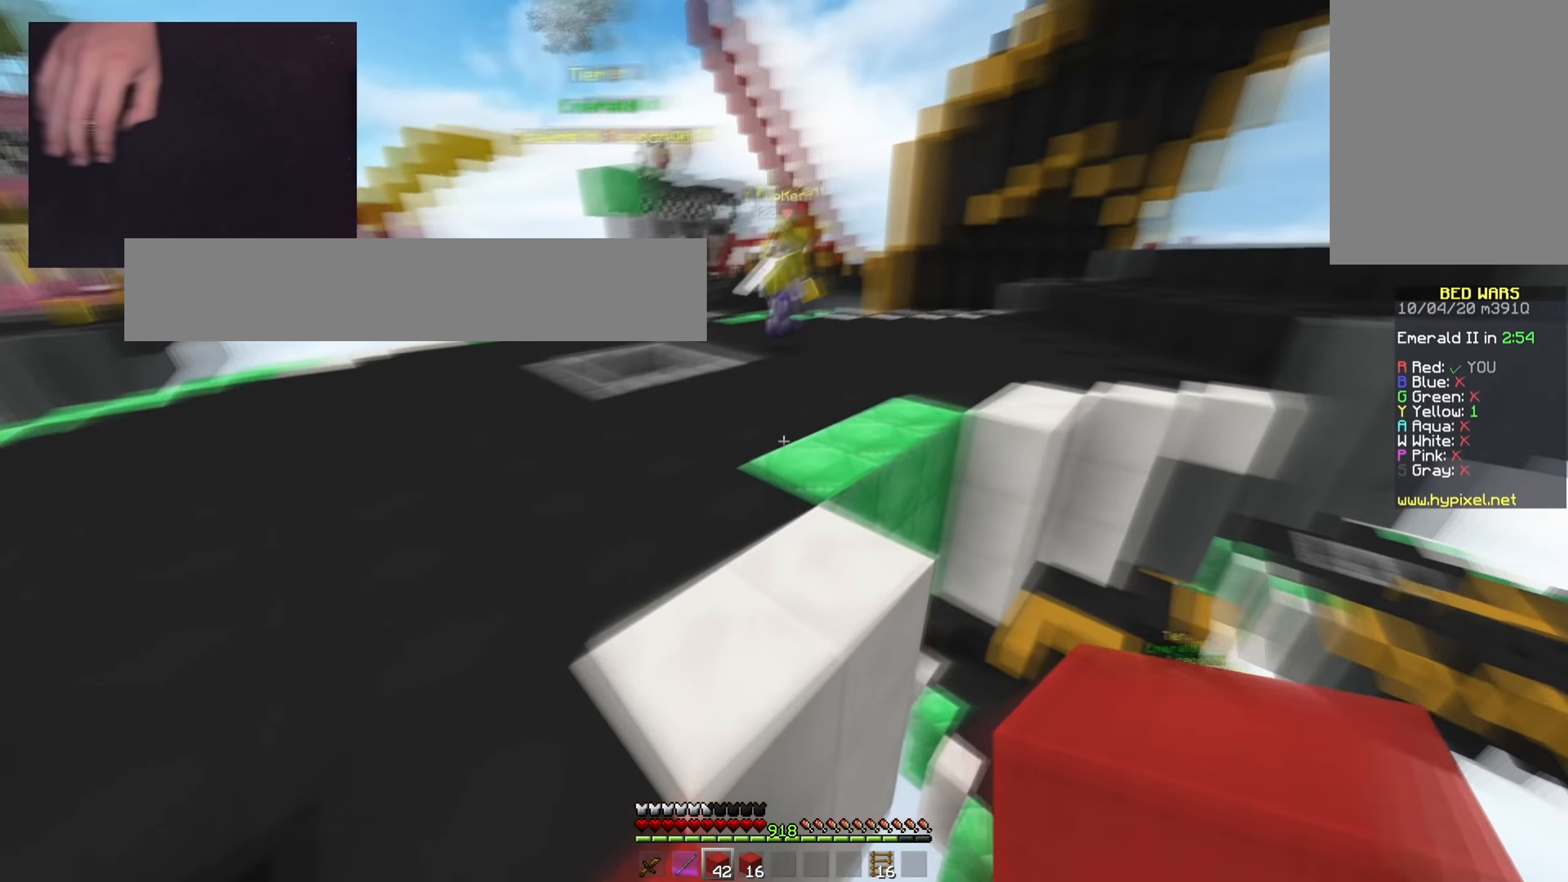
{"keys": ["w"], "mouse": [], "events": [[50, "space", "down"], [83, "d", "up"], [117, "d", "down"], [334, "space", "up"], [384, "d", "up"]]}
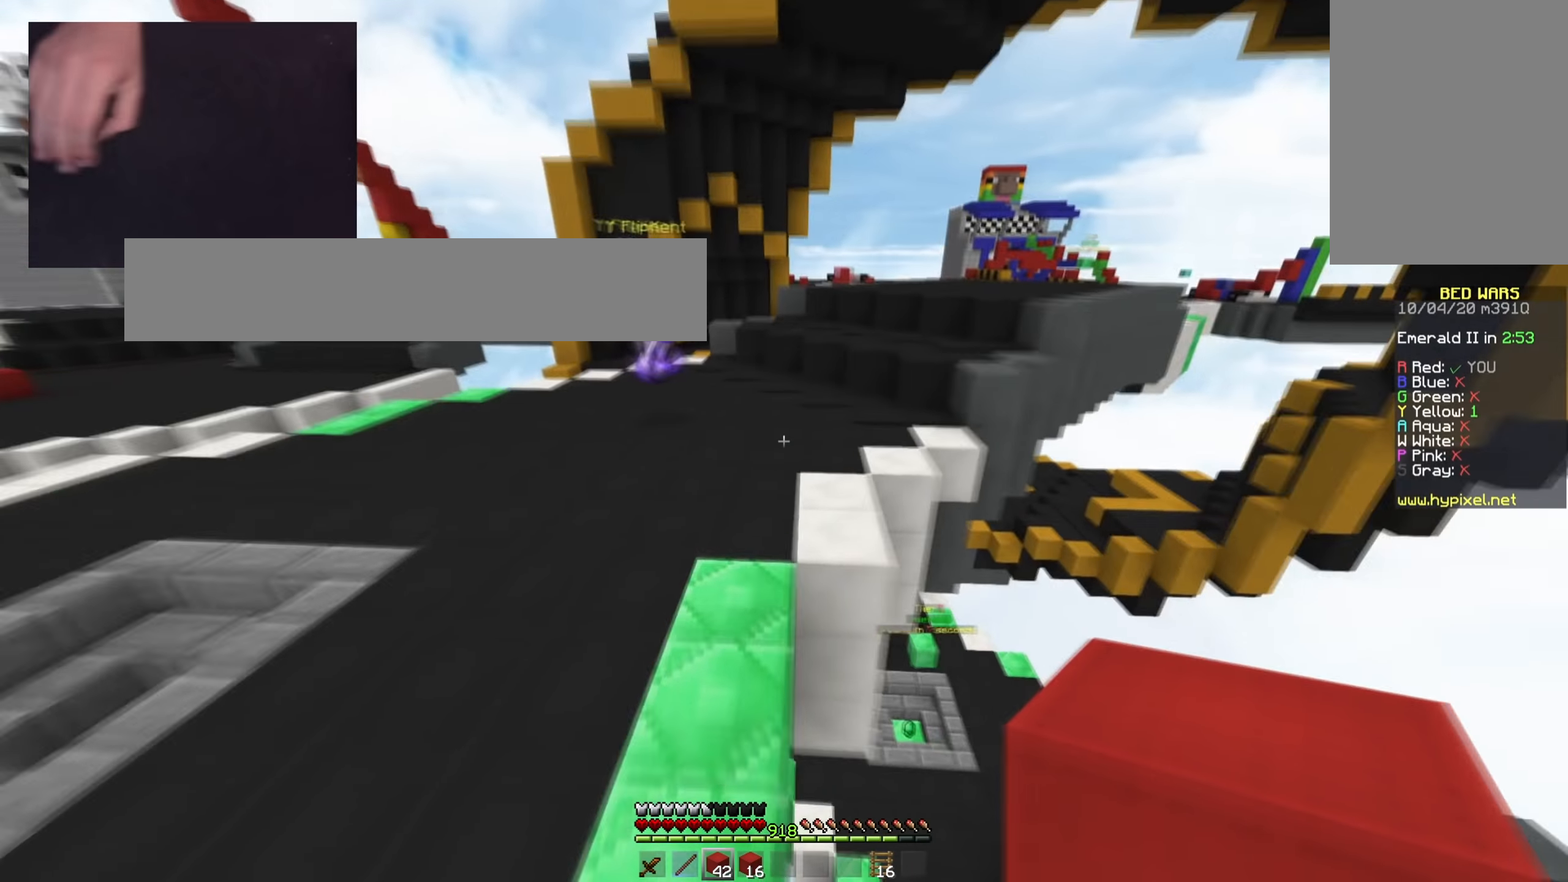
{"keys": ["w"], "mouse": [], "events": [[16, "space", "down"], [433, "space", "up"]]}
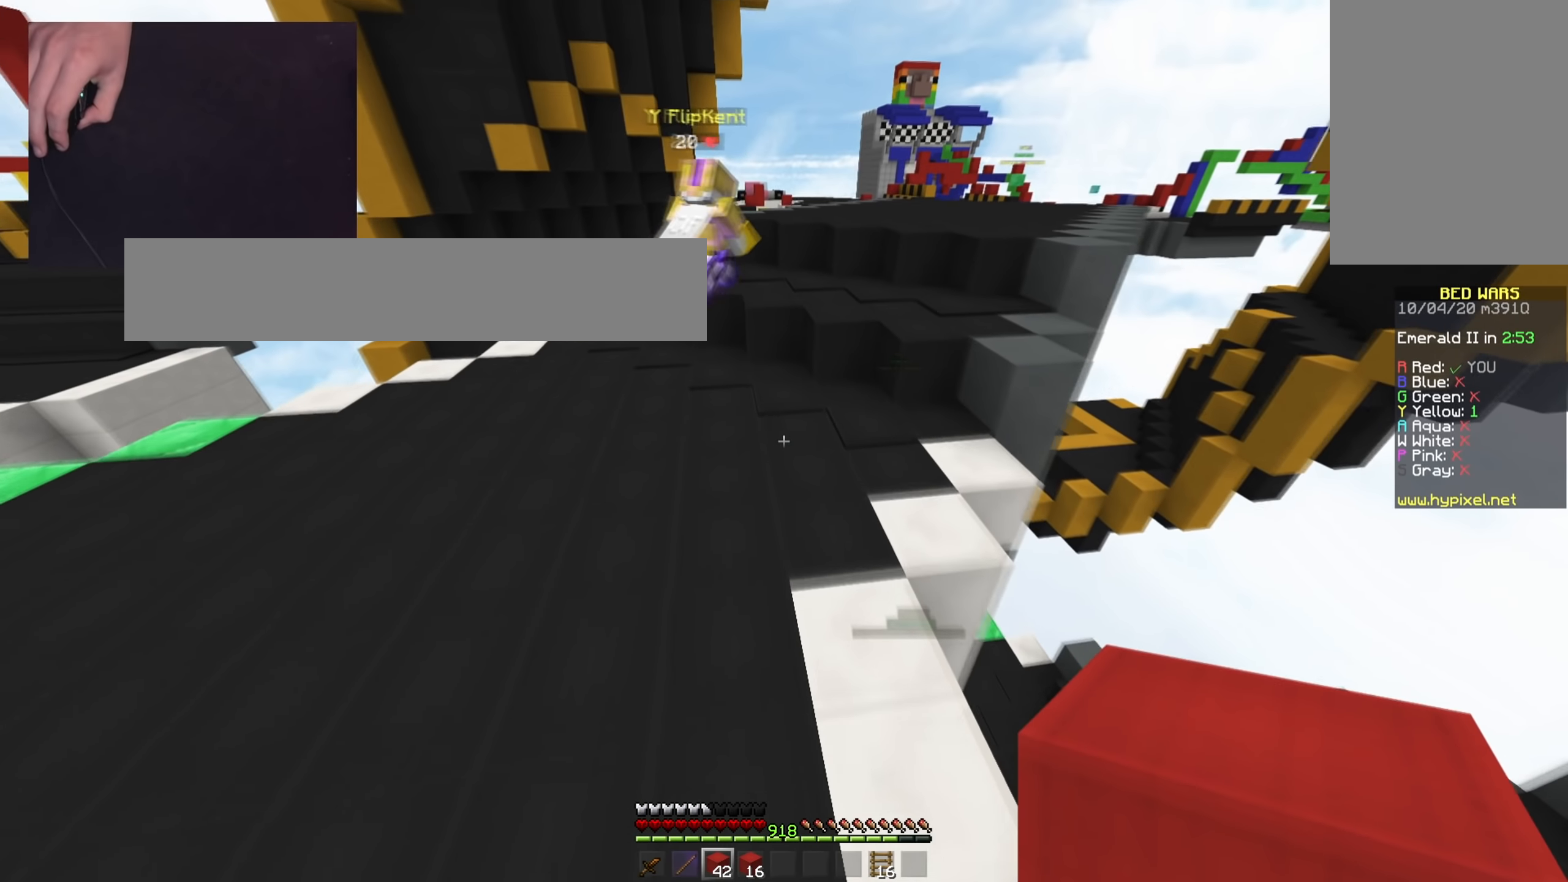
{"keys": ["space", "w"], "mouse": [], "events": [[267, "mouse_right", "down"], [267, "space", "down"], [334, "mouse_right", "up"]]}
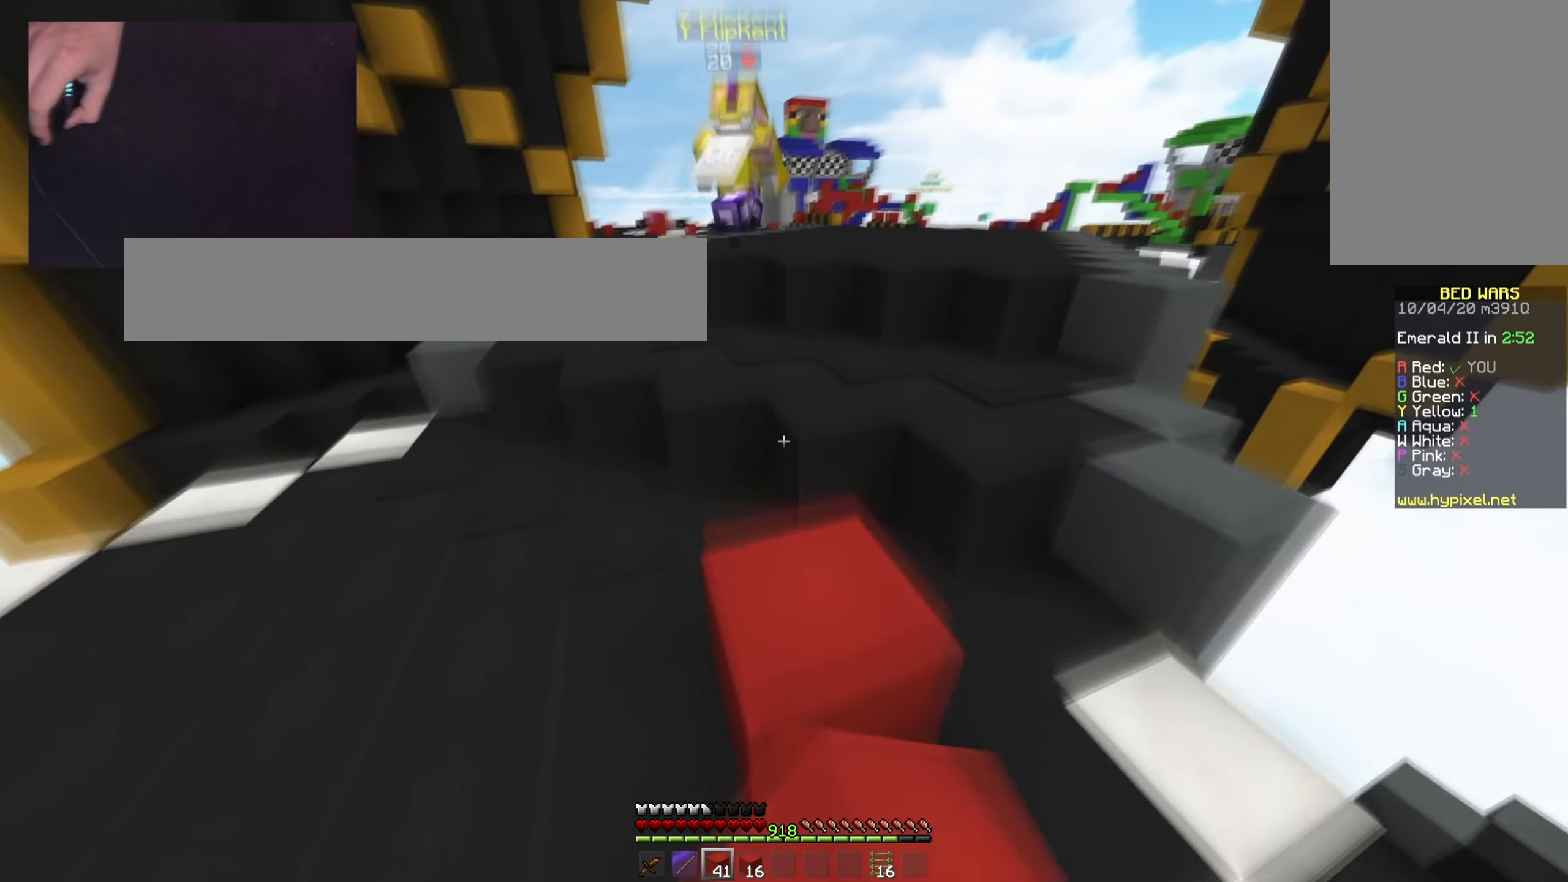
{"keys": ["w"], "mouse": [], "events": [[33, "space", "up"], [200, "mouse_right", "down"], [200, "space", "down"], [266, "mouse_right", "up"], [433, "space", "up"]]}
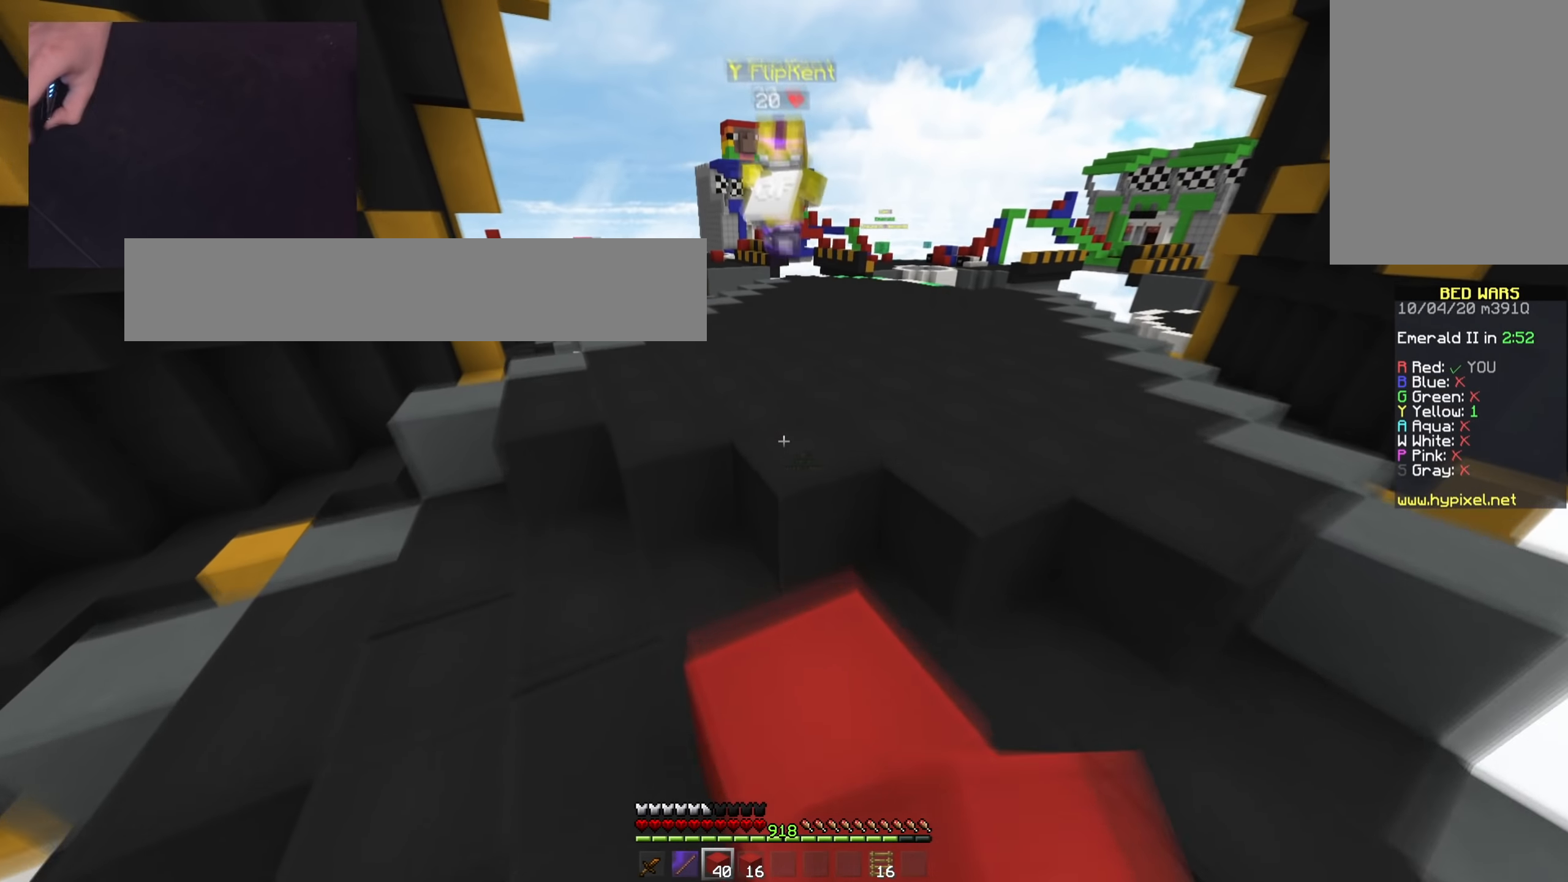
{"keys": ["w"], "mouse": [], "events": [[67, "space", "down"], [434, "space", "up"]]}
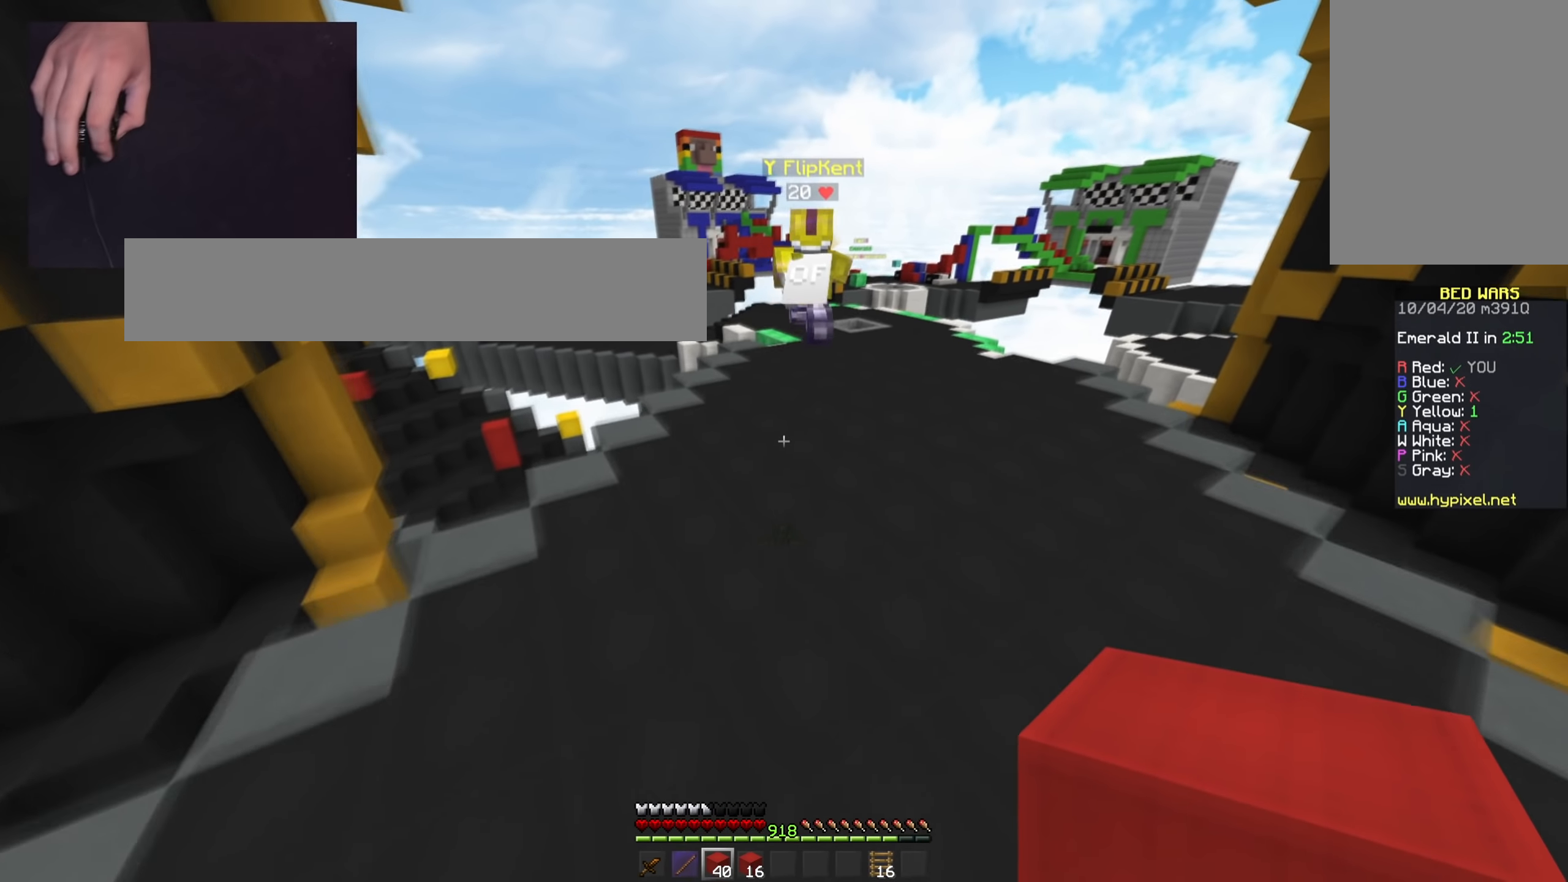
{"keys": ["space", "w"], "mouse": ["left"], "events": [[33, "space", "down"], [400, "mouse_left", "down"]]}
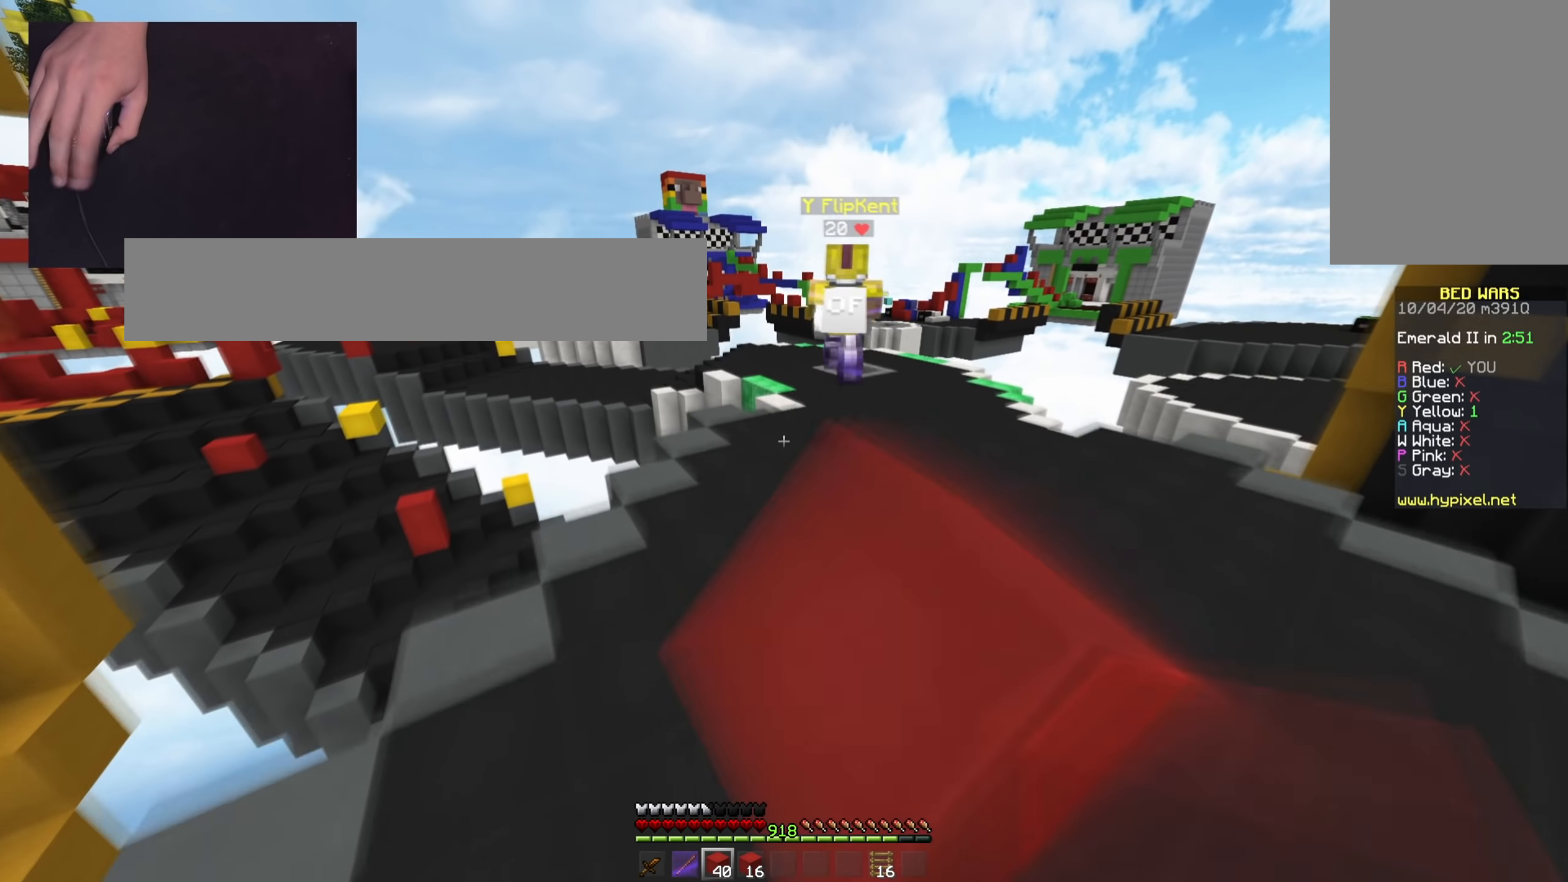
{"keys": ["space", "w"], "mouse": [], "events": [[50, "mouse_left", "up"], [134, "mouse_left", "down"], [284, "mouse_left", "up"]]}
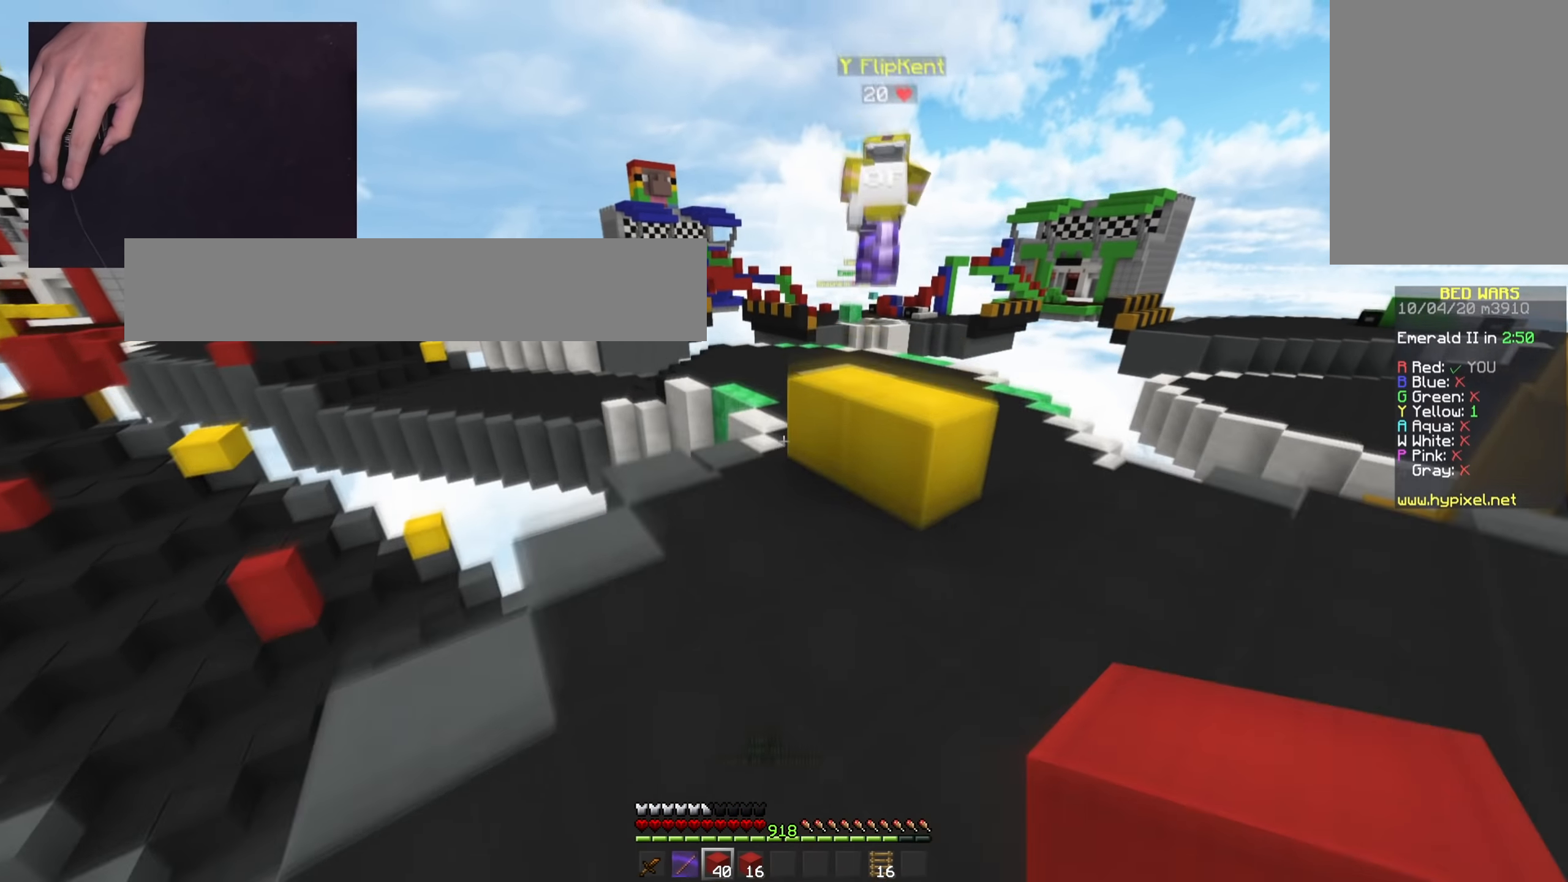
{"keys": ["space", "w"], "mouse": [], "events": [[100, "a", "down"], [133, "space", "up"], [300, "a", "up"], [333, "space", "down"]]}
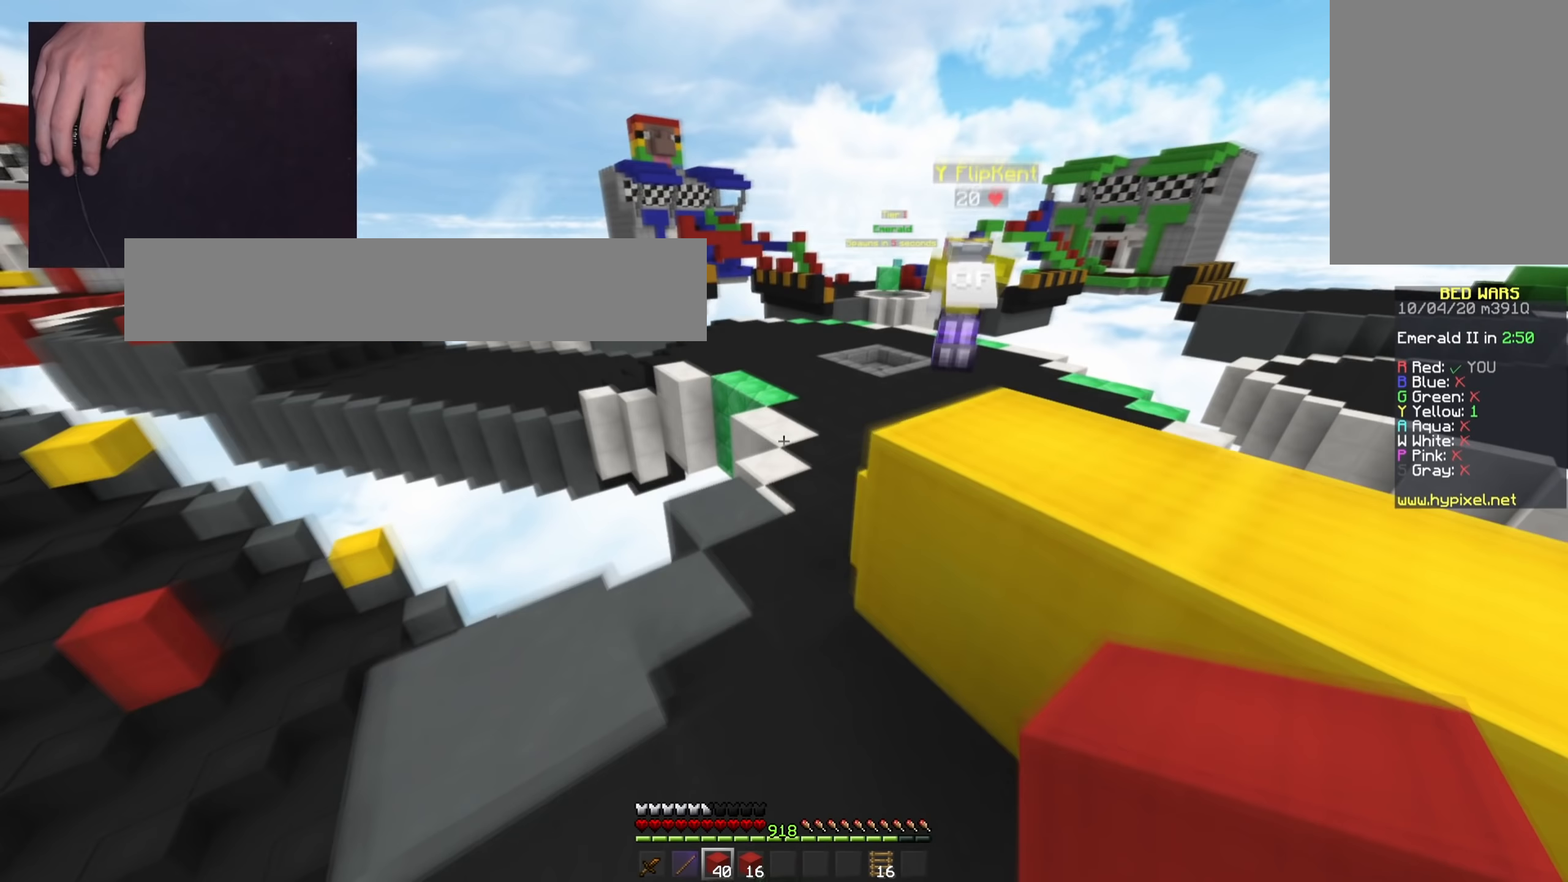
{"keys": ["w"], "mouse": [], "events": [[200, "space", "up"]]}
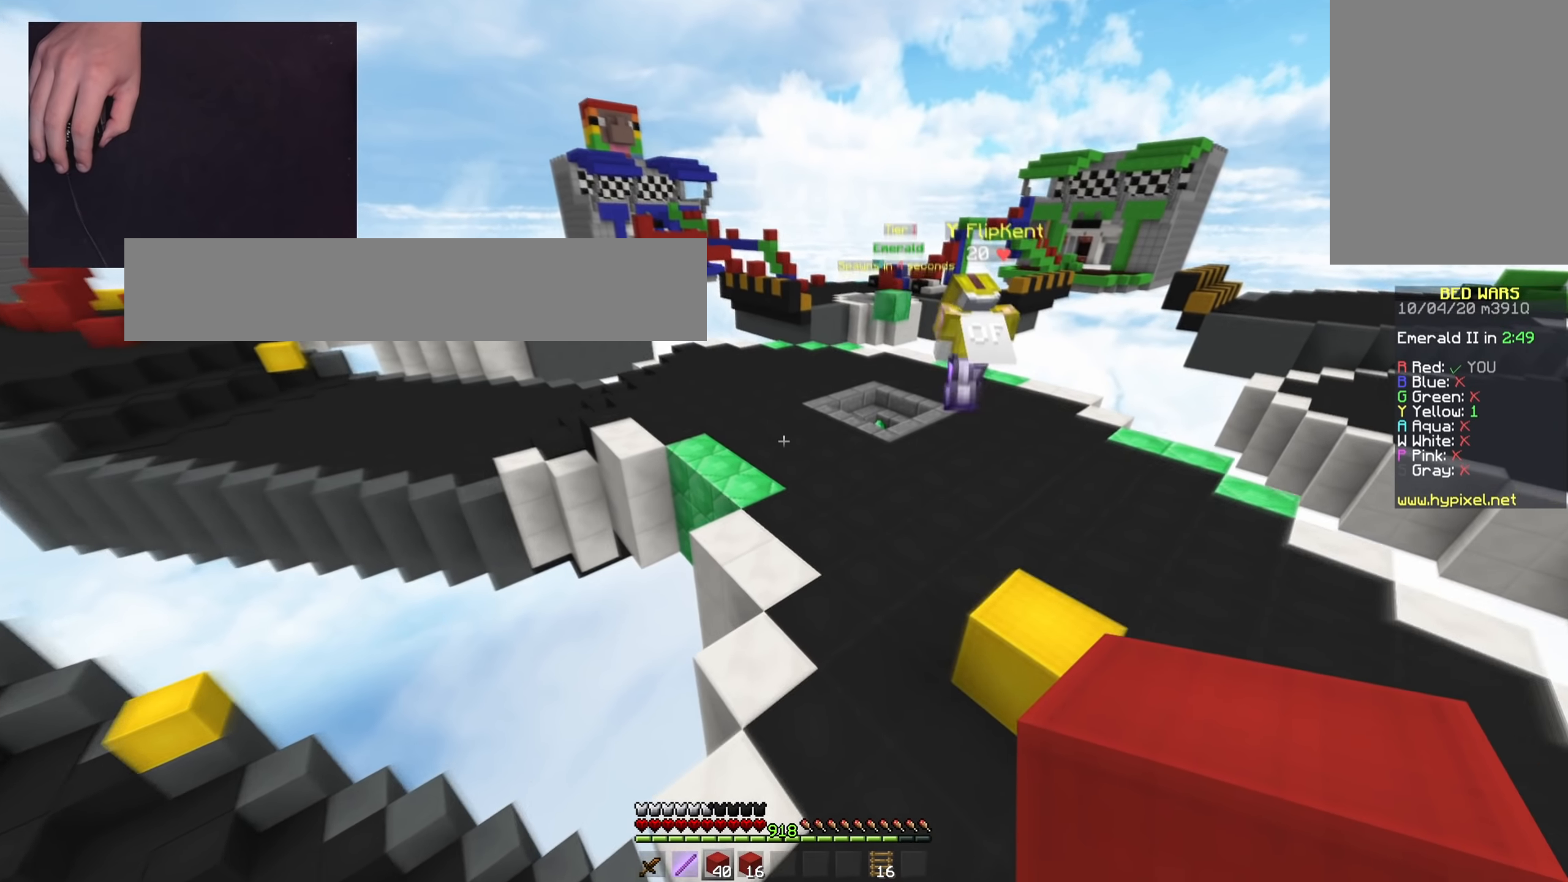
{"keys": ["w"], "mouse": [], "events": [[33, "space", "down"], [500, "space", "up"]]}
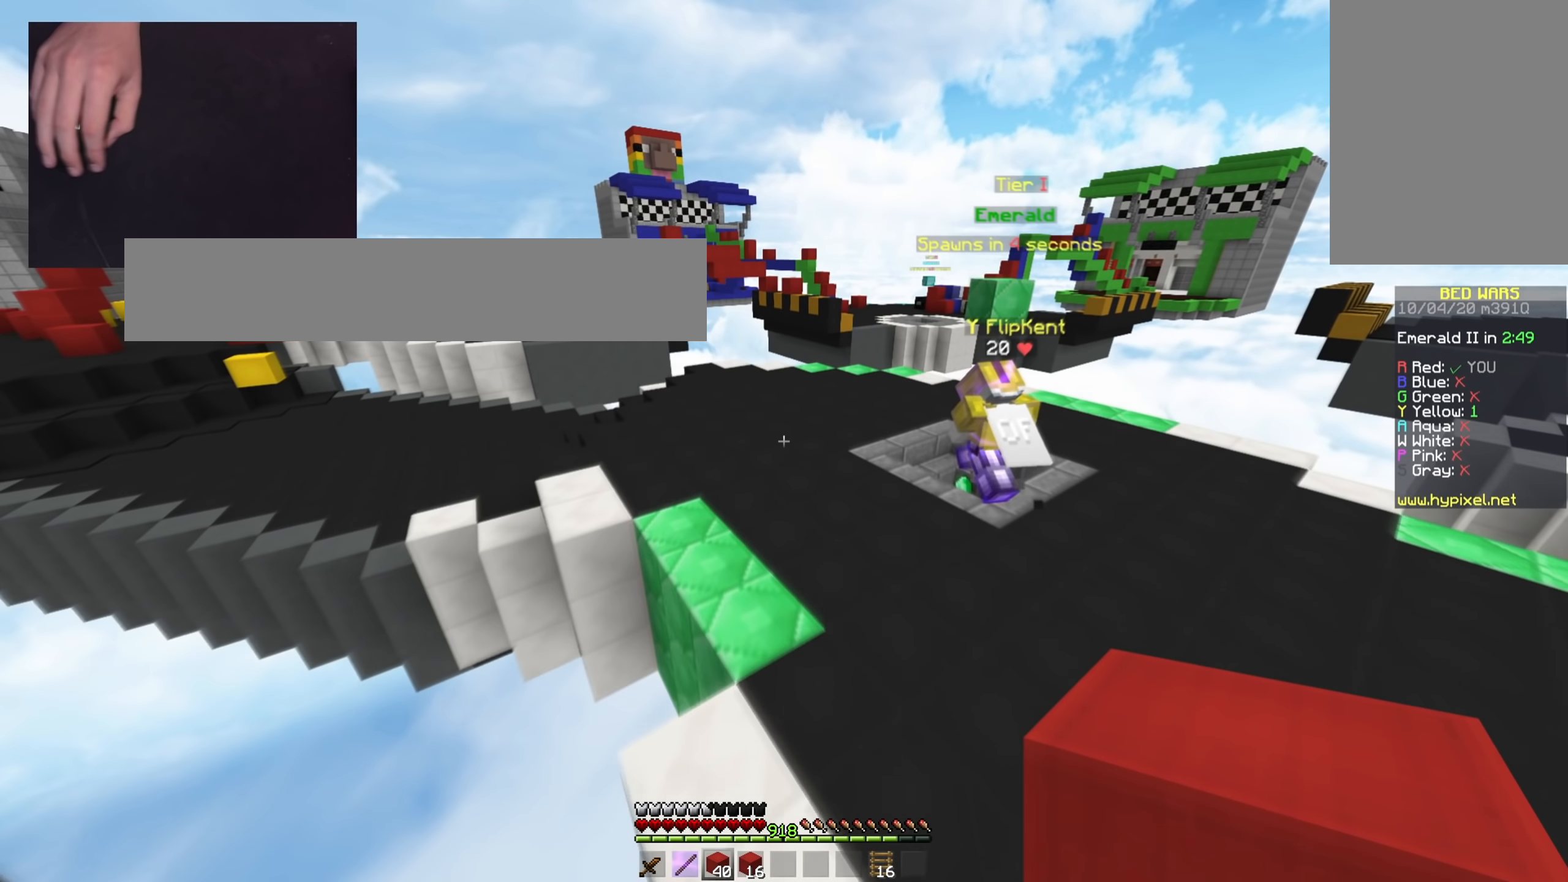
{"keys": ["space", "w"], "mouse": [], "events": [[150, "a", "down"], [250, "space", "down"], [284, "a", "up"]]}
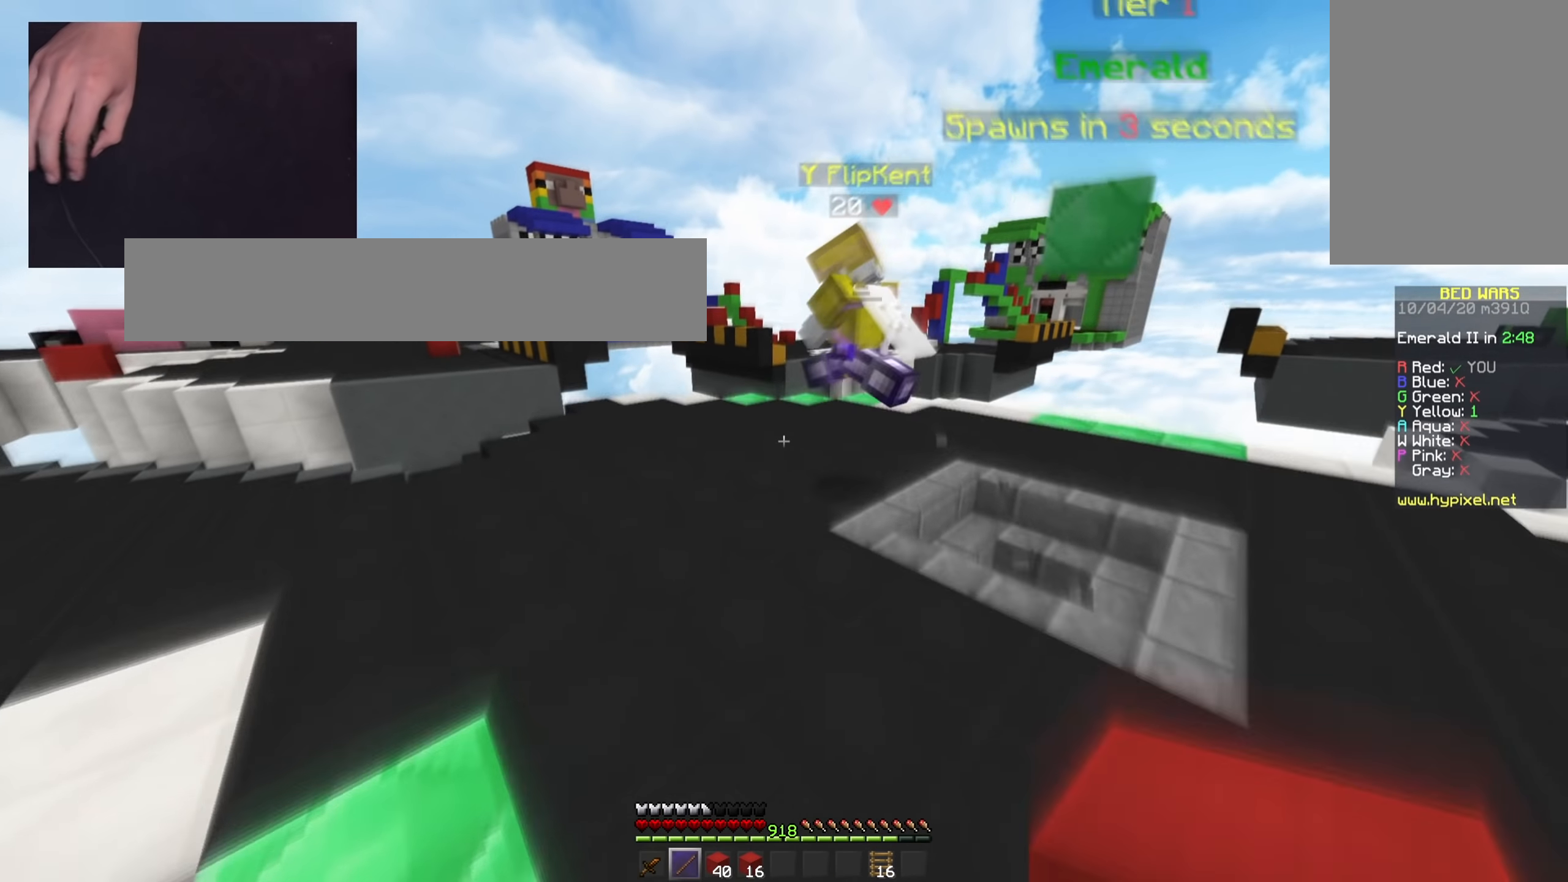
{"keys": ["a", "w"], "mouse": ["left"], "events": [[50, "space", "up"], [66, "a", "down"], [316, "mouse_left", "down"]]}
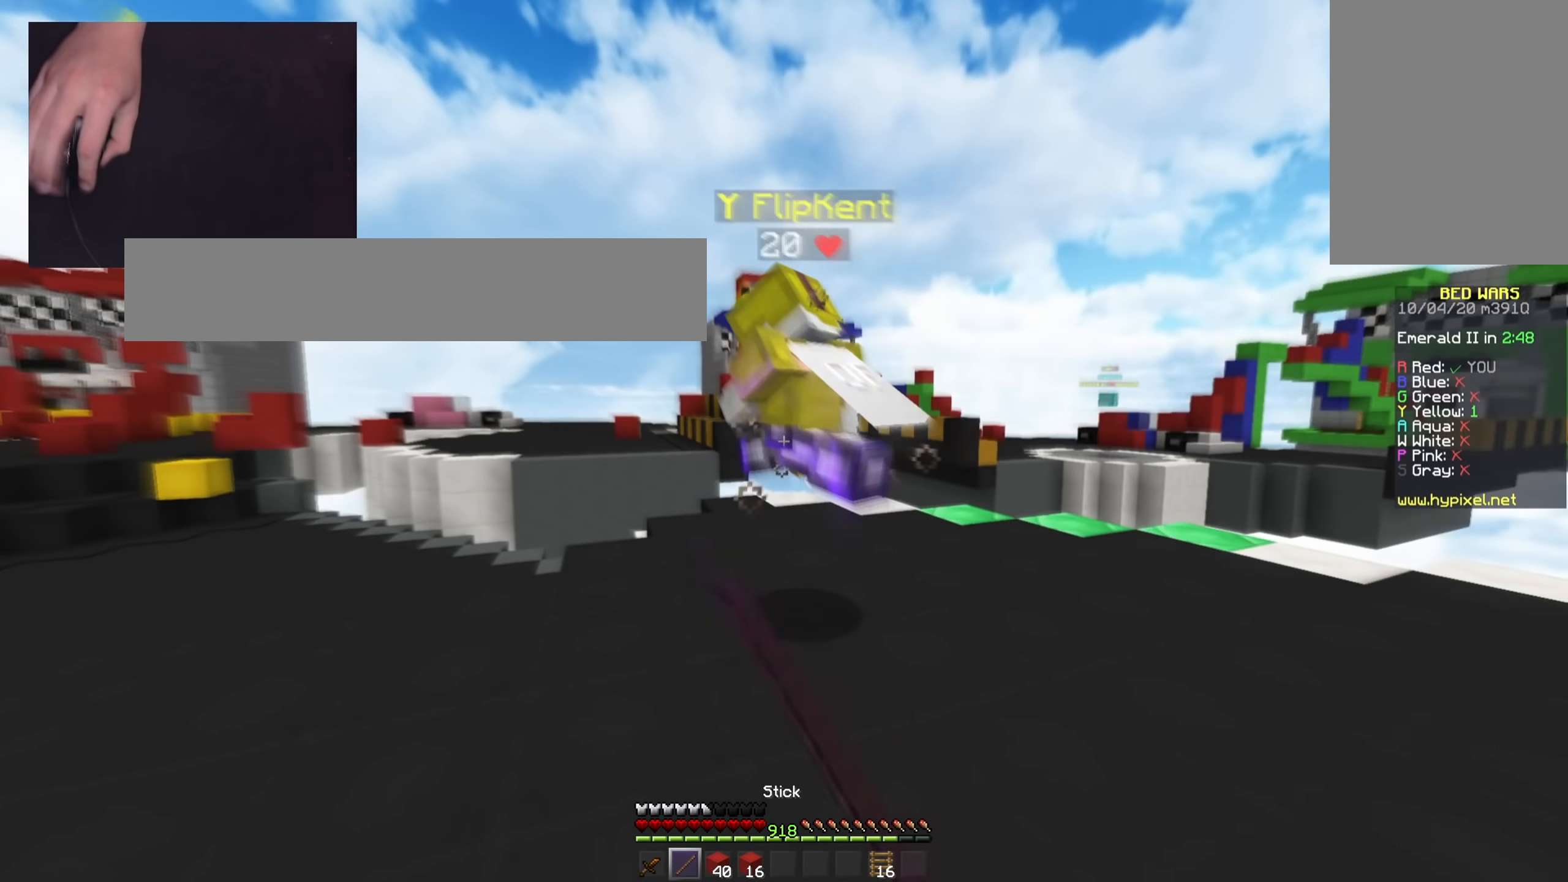
{"keys": ["a", "space", "w"], "mouse": [], "events": [[267, "mouse_left", "up"], [400, "space", "down"]]}
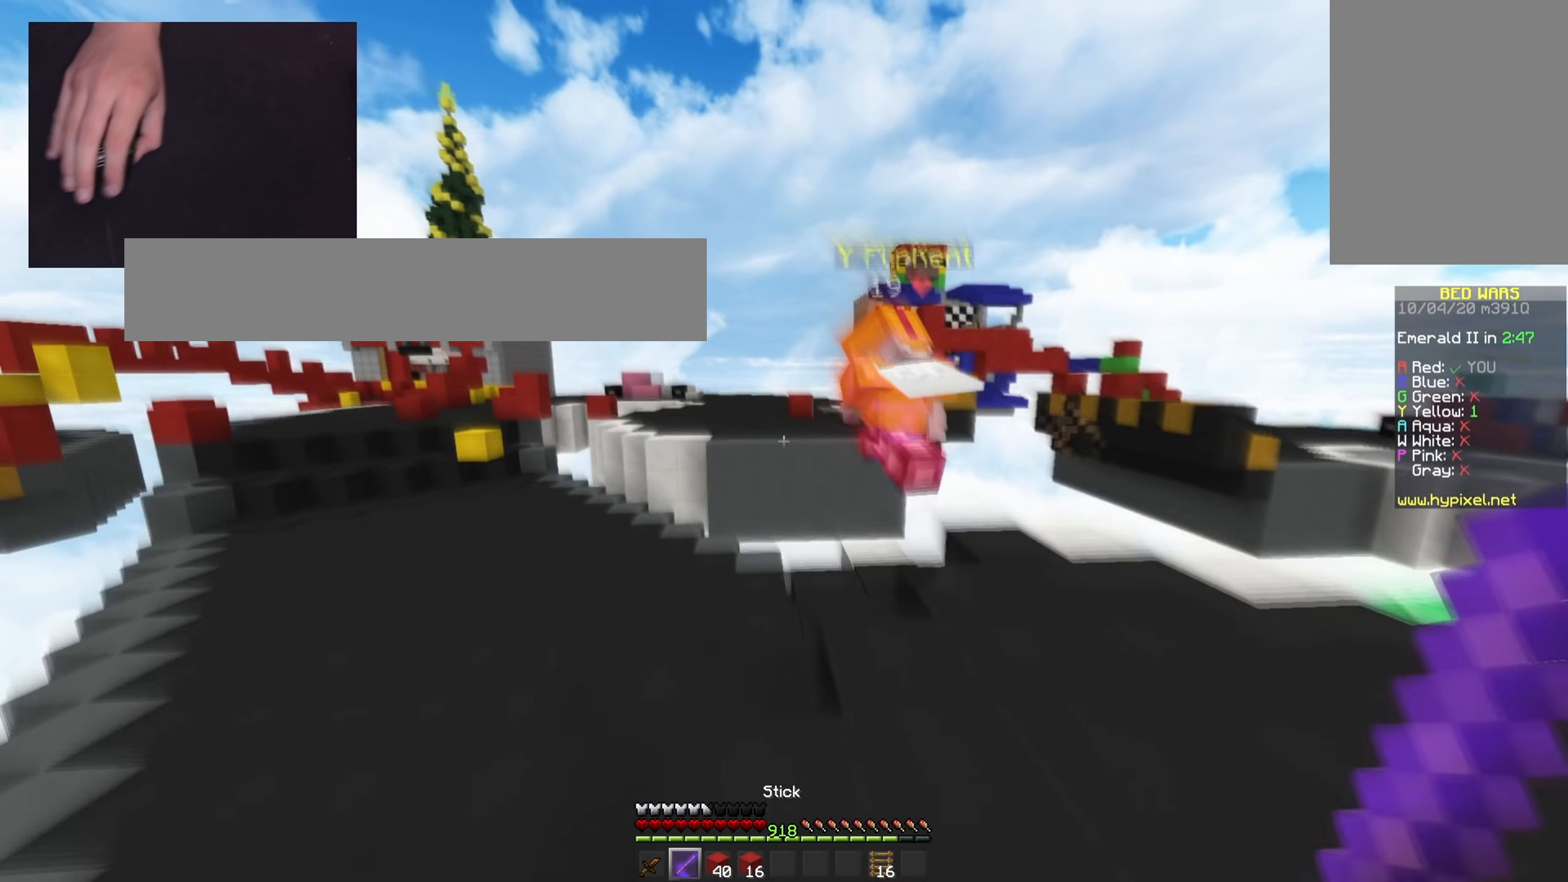
{"keys": ["space", "w"], "mouse": [], "events": [[183, "space", "up"], [233, "a", "up"], [500, "space", "down"]]}